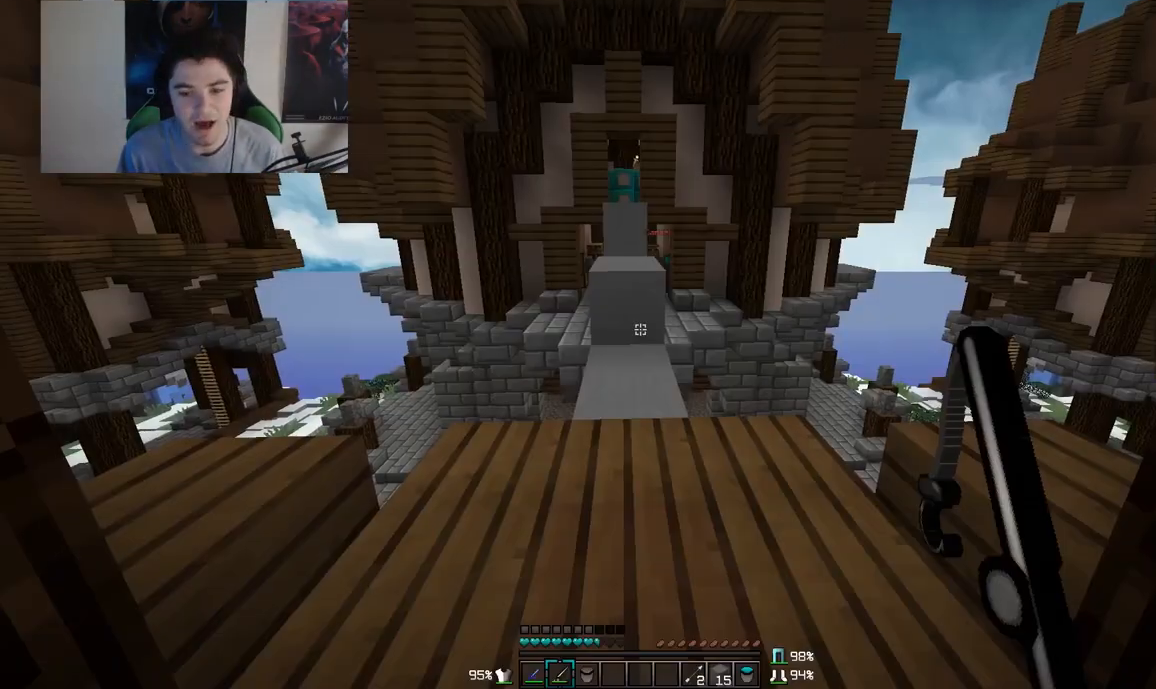
Gameplay with keyboard and mouse; each line is a JSON object with the keys and mouse buttons held at the frame after it. "events" lists presses ("down") and releases ("up") of "a", "d", "s", "w", "mouse_left" and "mouse_right" between this image and that frame as [ms after this image, input, new state], when the widget could be followed in between. "mouse_left", "mouse_right" = the "left", "right" buttons of the "mouse" list. No other keys are recorded. Fast repeated clicks can show as one long hold. Mouse movement is not recorded.
{"keys": ["a", "w"], "mouse": [], "events": [[233, "w", "down"], [450, "a", "down"]]}
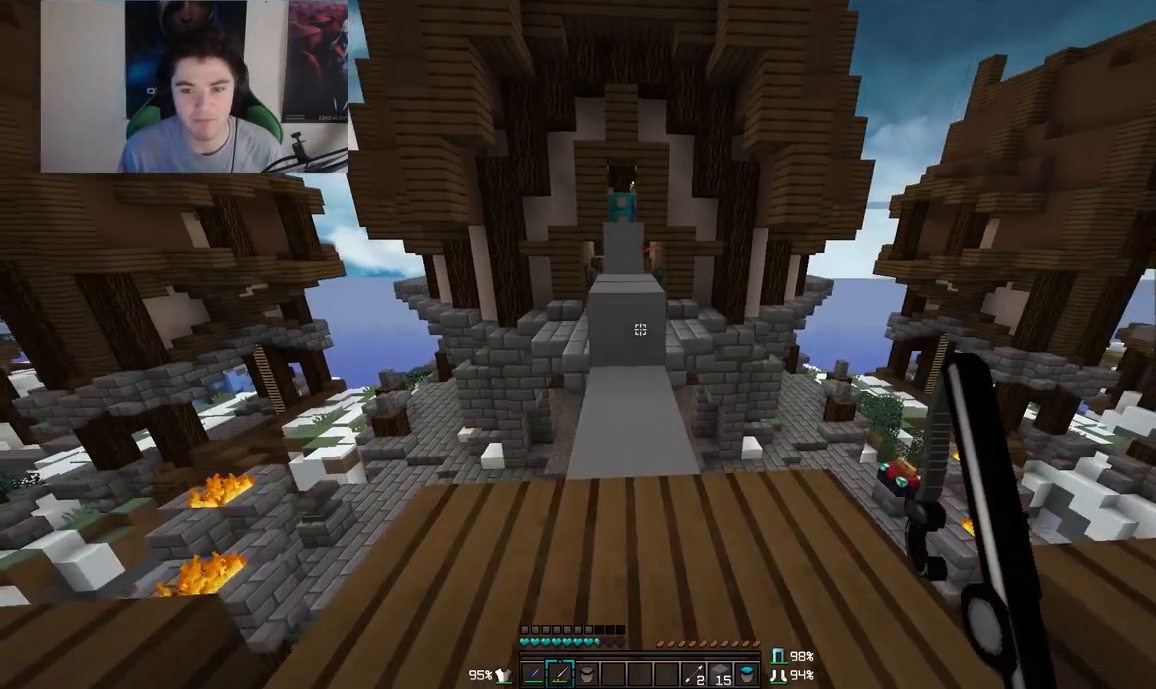
{"keys": ["d", "w"], "mouse": [], "events": [[150, "w", "up"], [200, "a", "up"], [417, "w", "down"], [433, "d", "down"]]}
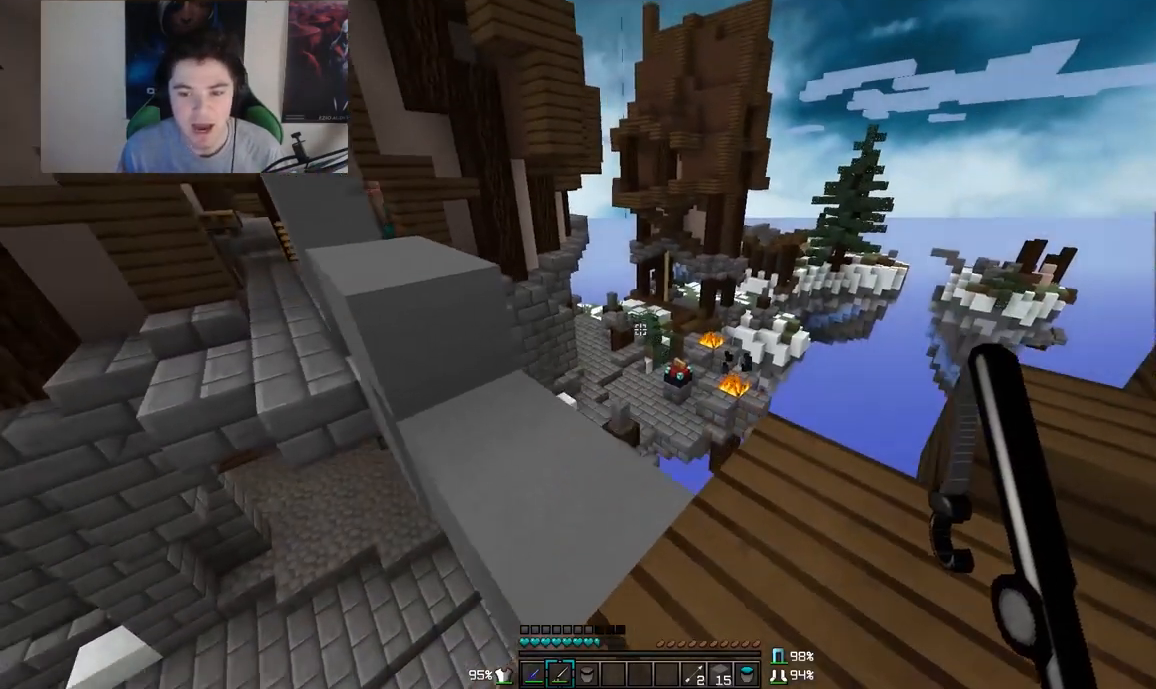
{"keys": [], "mouse": [], "events": [[167, "d", "up"], [183, "w", "up"]]}
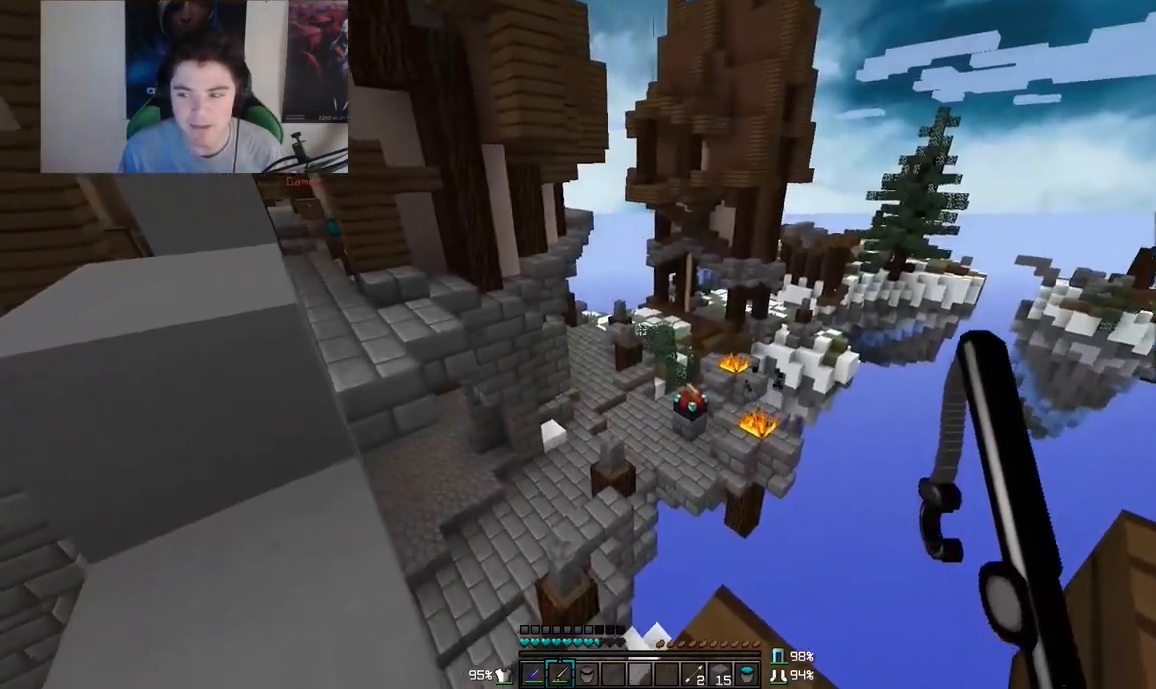
{"keys": ["s"], "mouse": [], "events": [[150, "s", "down"]]}
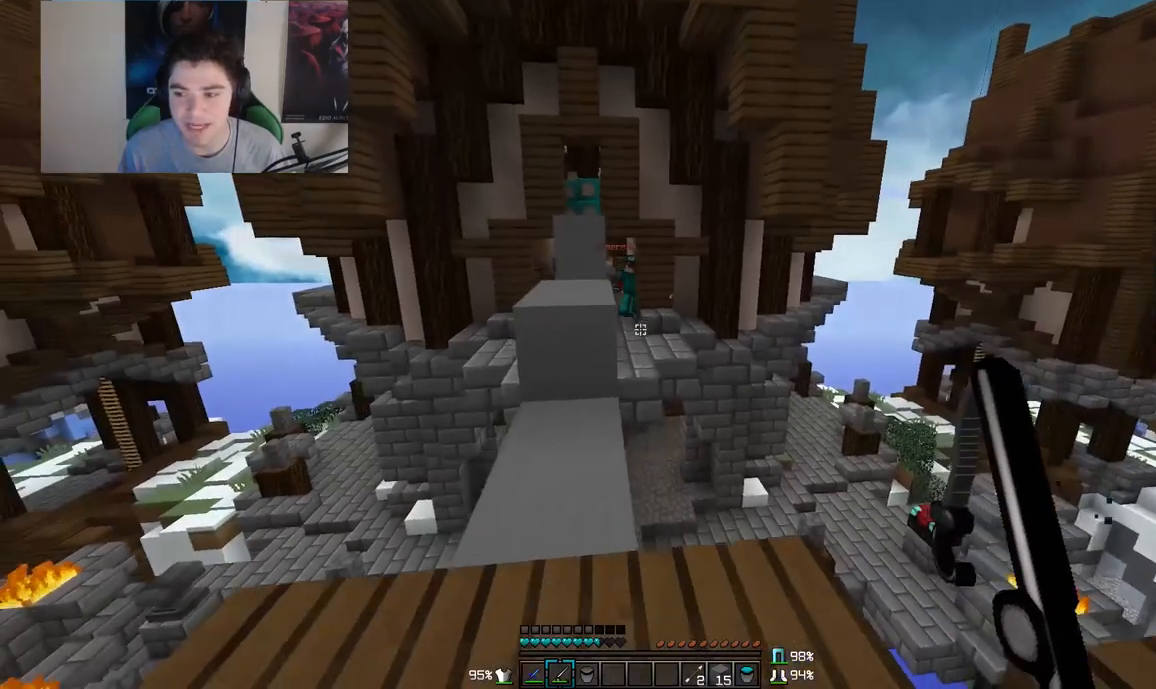
{"keys": ["a"], "mouse": [], "events": [[50, "a", "down"], [233, "a", "up"], [450, "a", "down"], [450, "s", "up"]]}
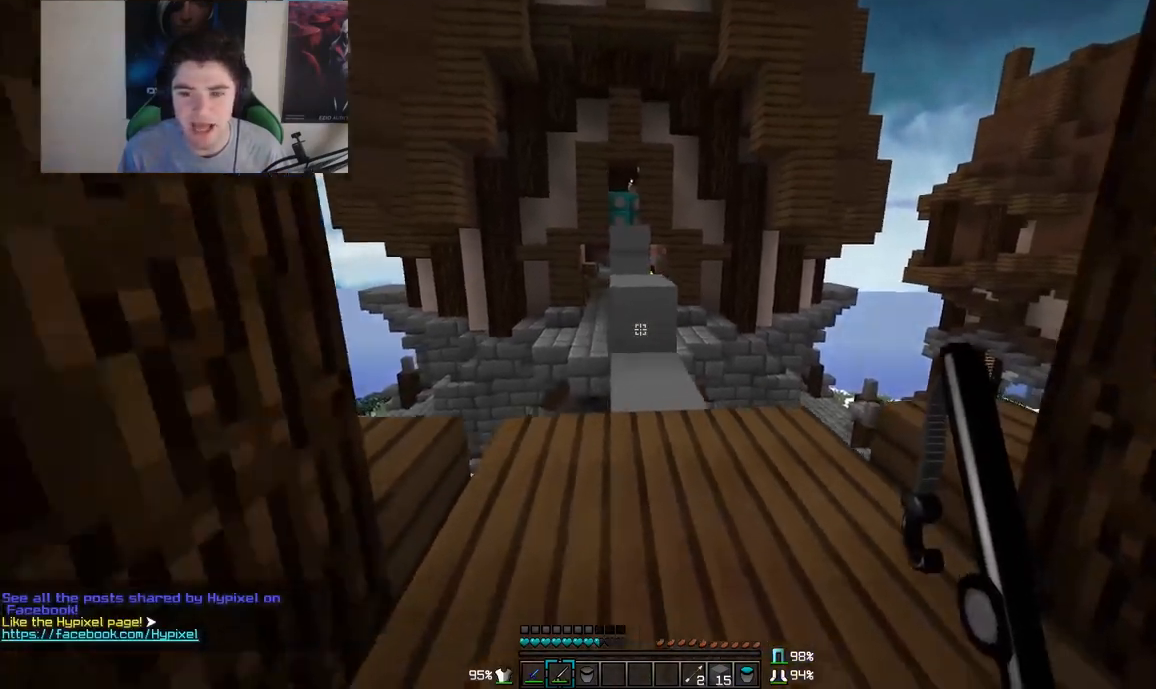
{"keys": ["d", "w"], "mouse": [], "events": [[67, "a", "up"], [200, "d", "down"], [267, "w", "down"]]}
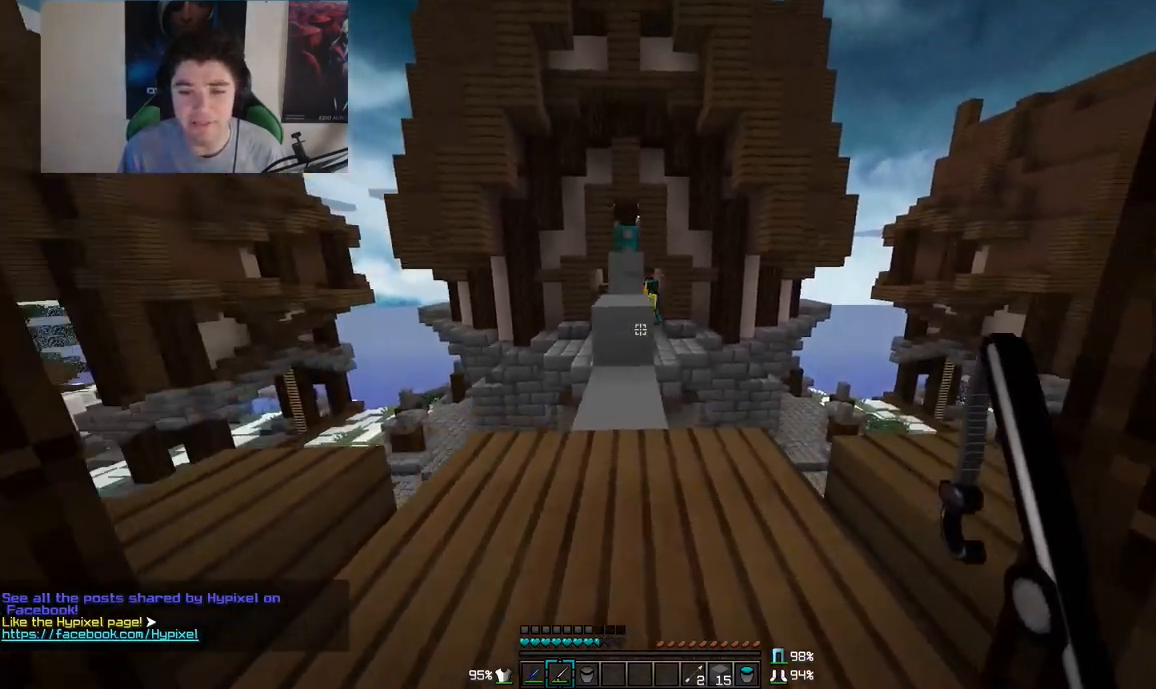
{"keys": [], "mouse": [], "events": [[100, "d", "up"], [167, "w", "up"], [200, "a", "down"], [317, "a", "up"]]}
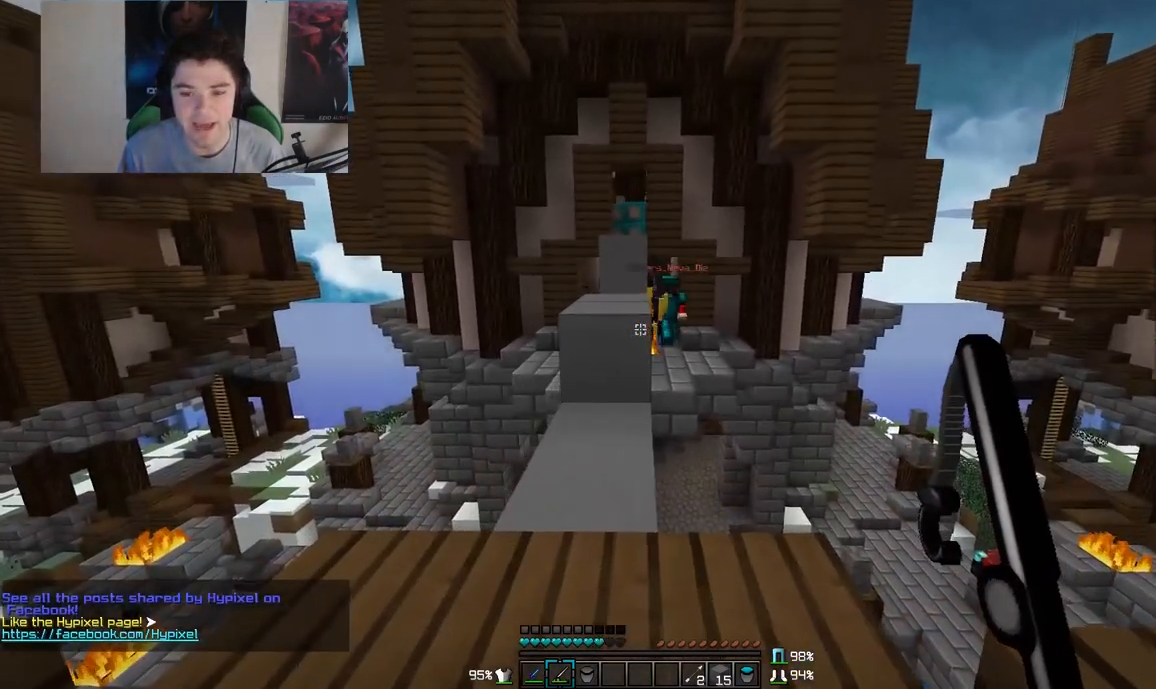
{"keys": ["s"], "mouse": [], "events": [[100, "a", "down"], [150, "s", "down"], [400, "a", "up"]]}
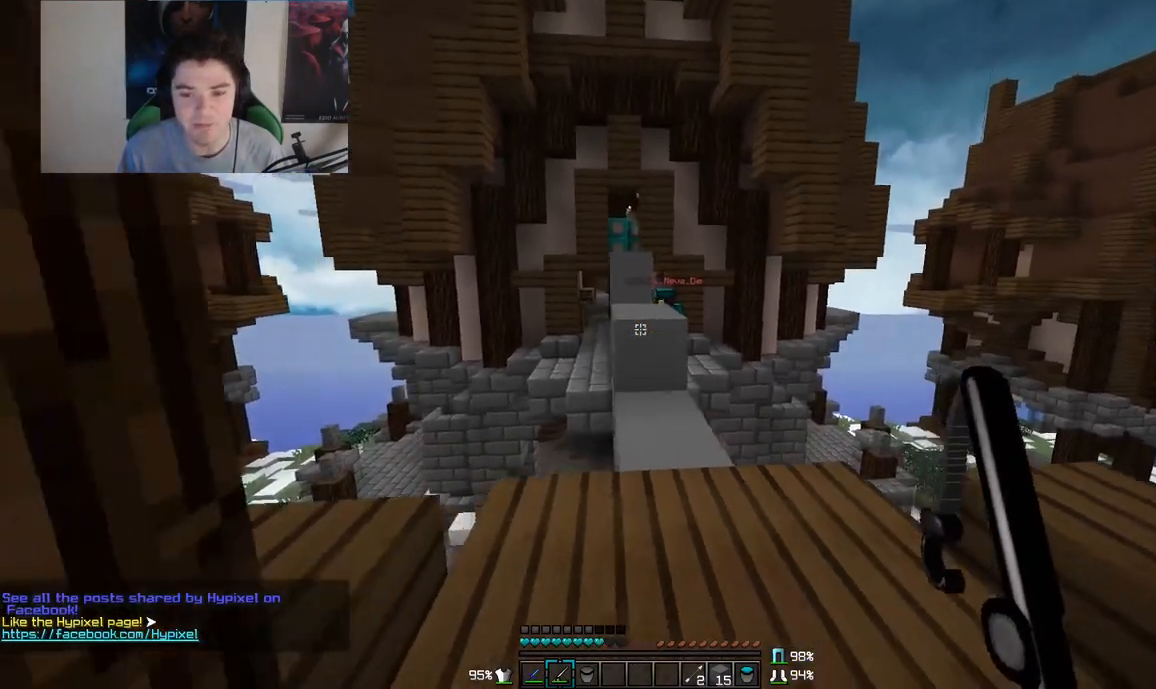
{"keys": ["a", "d", "s"], "mouse": [], "events": [[150, "d", "down"], [233, "a", "down"]]}
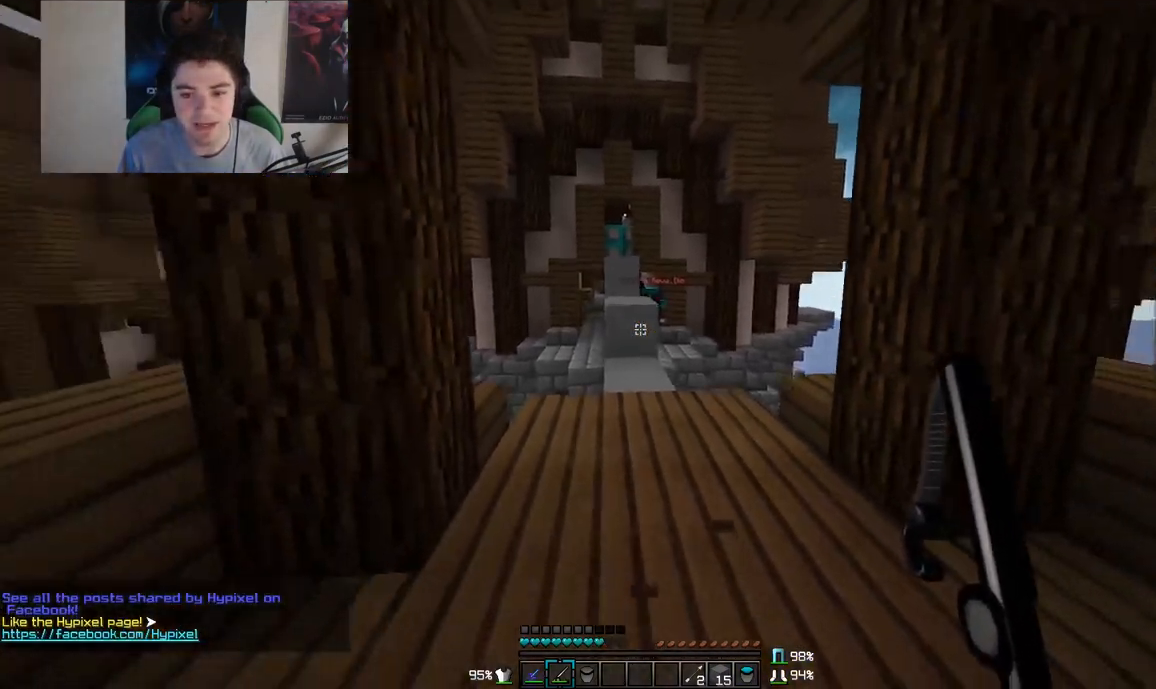
{"keys": ["a", "d", "w"], "mouse": [], "events": [[17, "d", "up"], [100, "s", "up"], [150, "a", "up"], [200, "d", "down"], [467, "w", "down"], [500, "a", "down"]]}
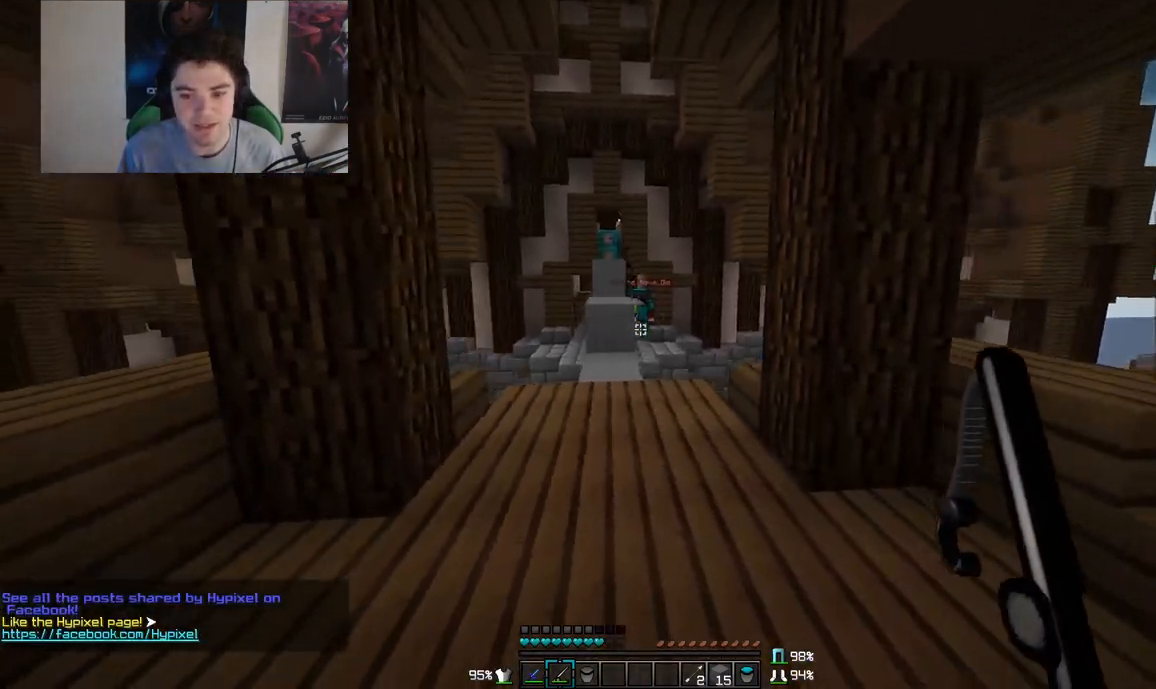
{"keys": ["d"], "mouse": [], "events": [[33, "d", "up"], [100, "w", "up"], [317, "a", "up"], [317, "d", "down"]]}
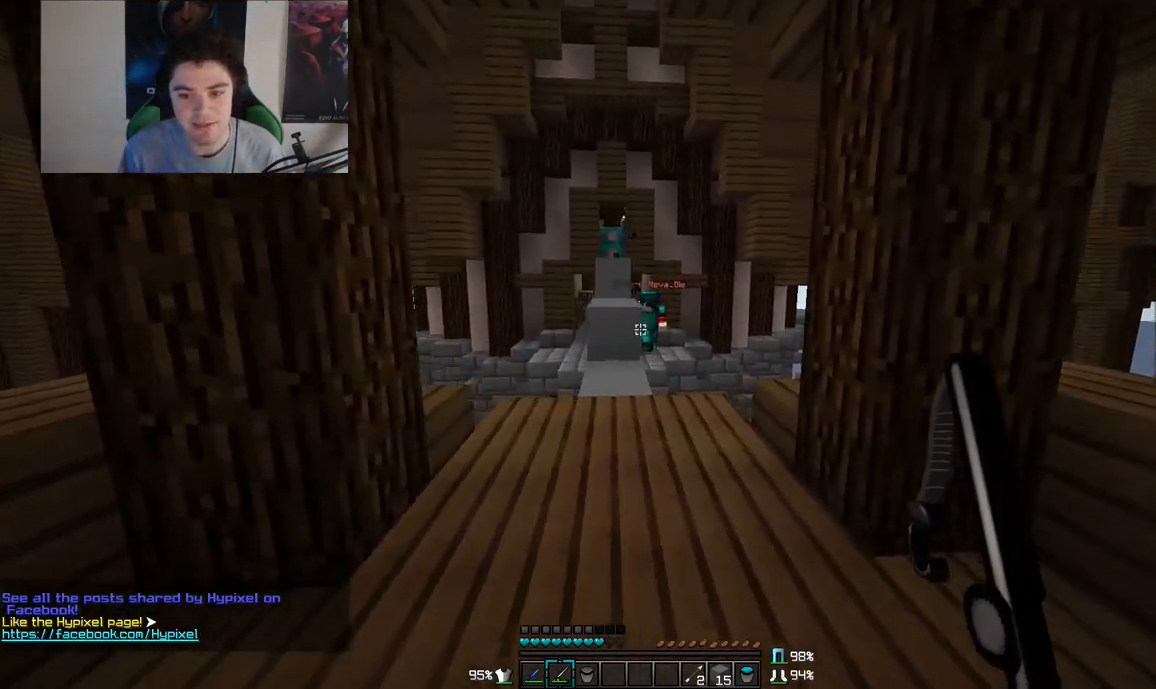
{"keys": [], "mouse": [], "events": [[117, "d", "up"], [150, "a", "down"], [300, "a", "up"]]}
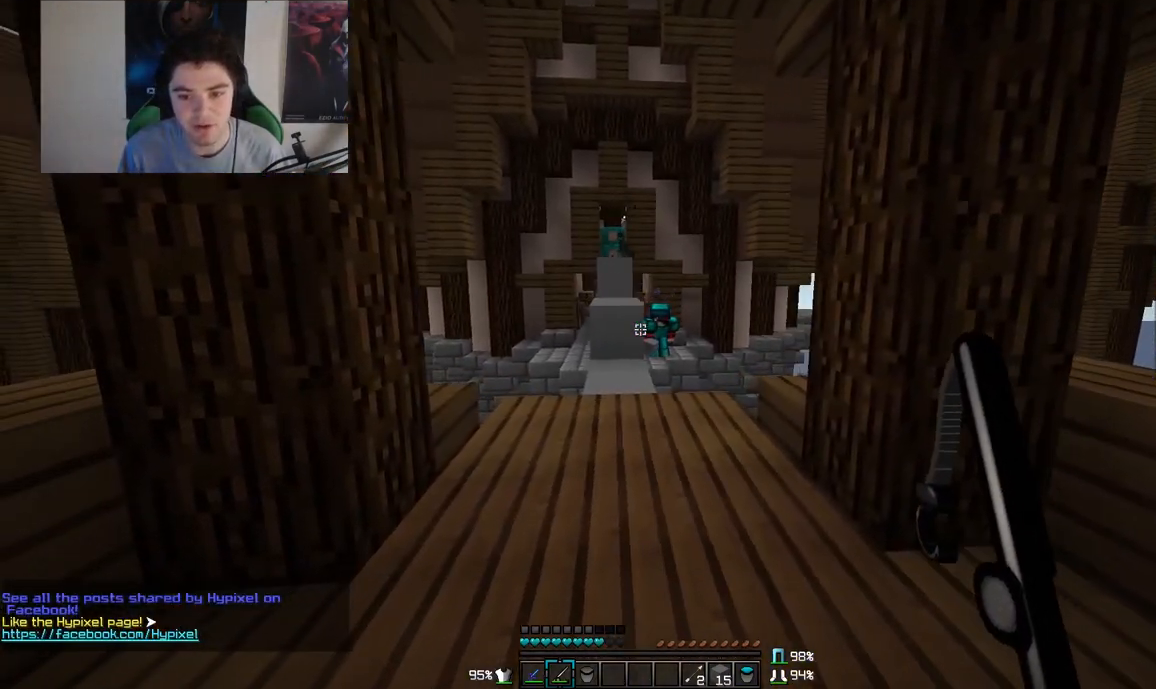
{"keys": ["d"], "mouse": [], "events": [[117, "a", "down"], [233, "a", "up"], [417, "d", "down"]]}
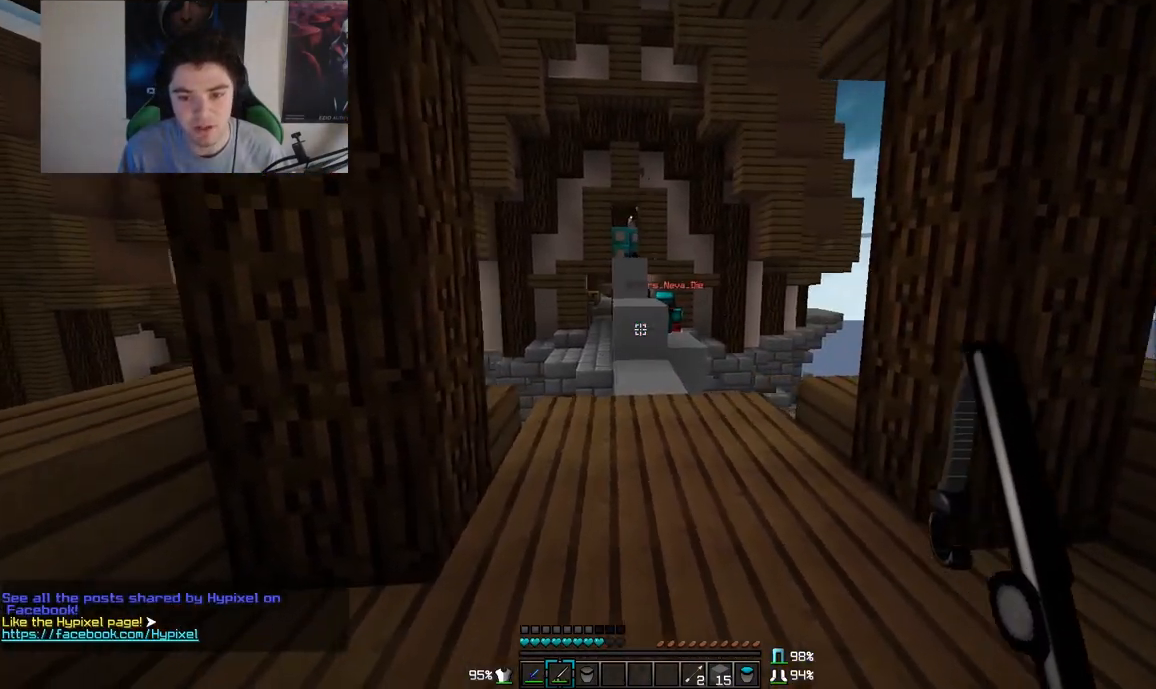
{"keys": ["a", "w"], "mouse": [], "events": [[117, "d", "up"], [217, "a", "down"], [417, "w", "down"]]}
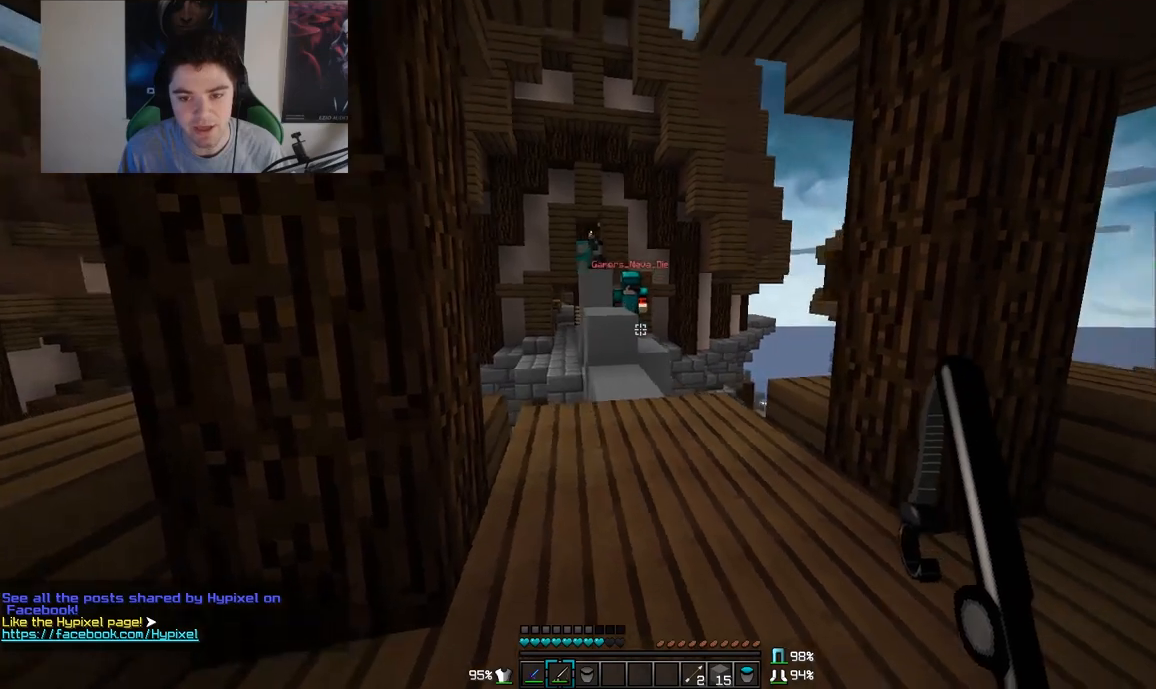
{"keys": [], "mouse": [], "events": [[167, "w", "up"], [217, "a", "up"], [317, "d", "down"], [450, "d", "up"]]}
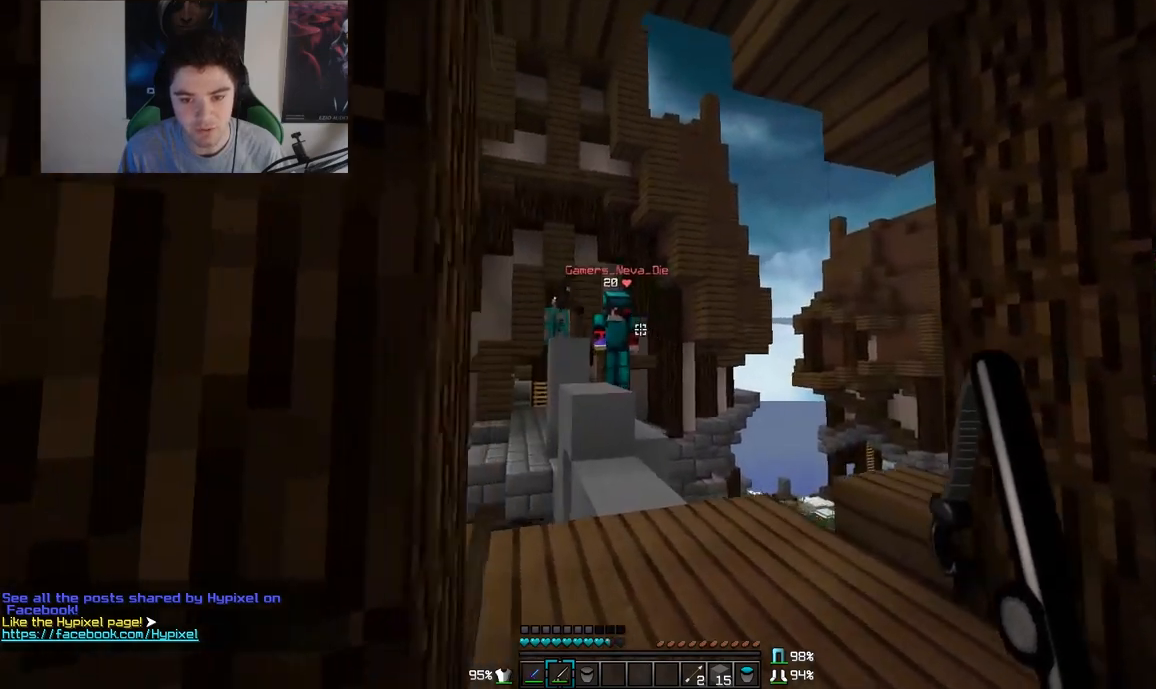
{"keys": ["d"], "mouse": ["right"], "events": [[67, "mouse_right", "down"], [117, "mouse_right", "up"], [367, "a", "down"], [400, "mouse_right", "down"], [467, "a", "up"], [467, "mouse_right", "up"], [500, "d", "down"], [500, "mouse_right", "down"]]}
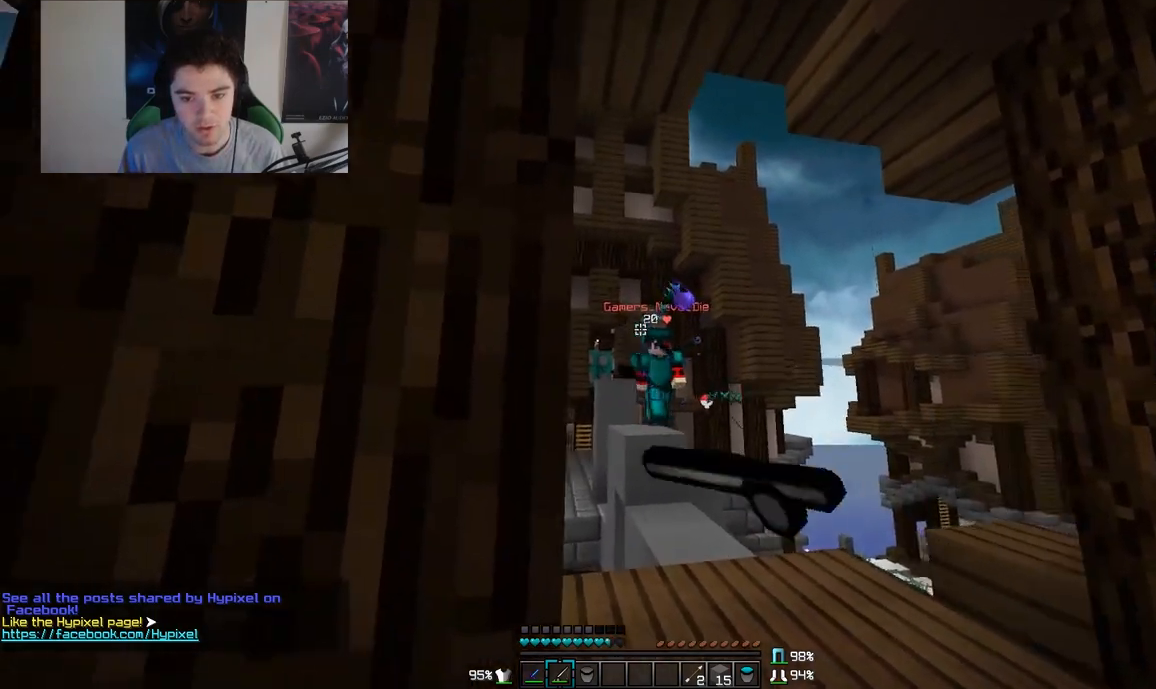
{"keys": ["s"], "mouse": ["right"], "events": [[50, "s", "down"], [100, "mouse_right", "up"], [400, "d", "up"], [450, "mouse_right", "down"]]}
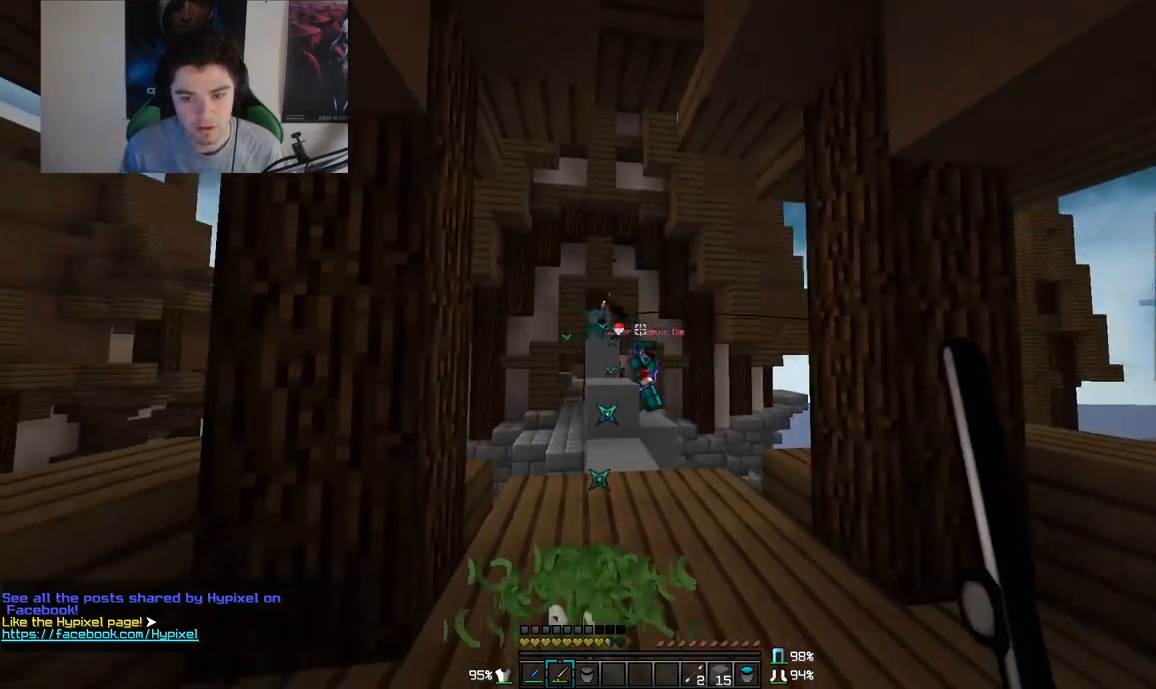
{"keys": [], "mouse": [], "events": [[17, "mouse_right", "up"], [200, "s", "up"]]}
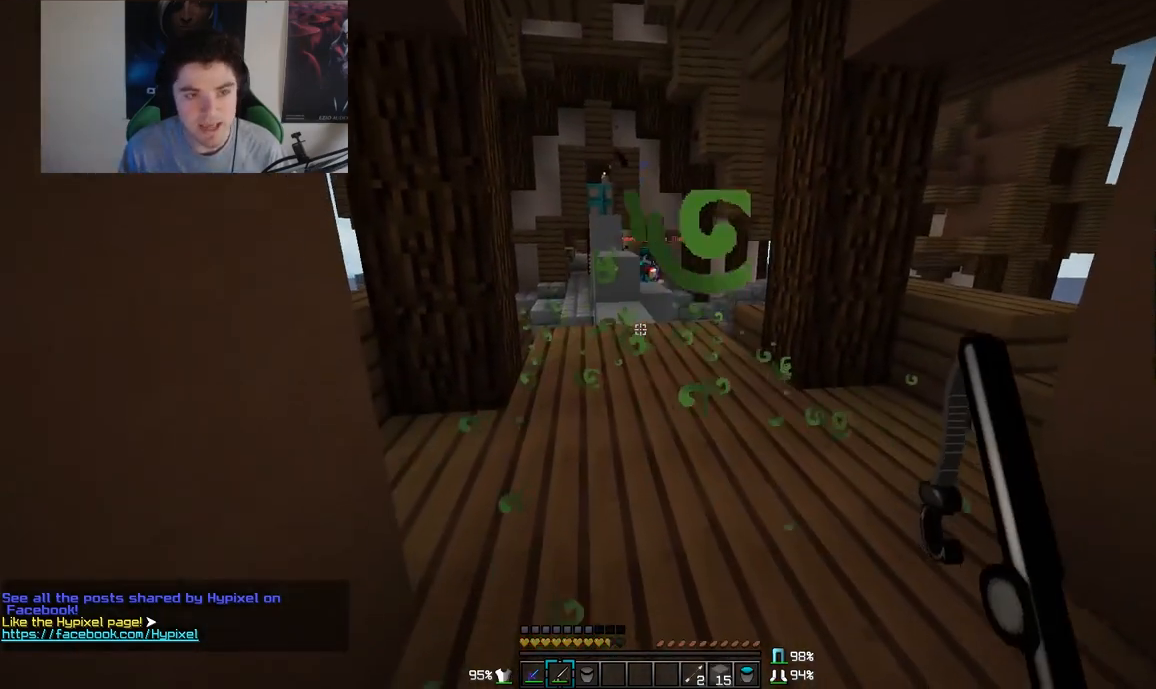
{"keys": [], "mouse": [], "events": [[17, "w", "down"], [33, "mouse_right", "down"], [150, "mouse_right", "up"], [200, "a", "down"], [367, "a", "up"], [367, "w", "up"]]}
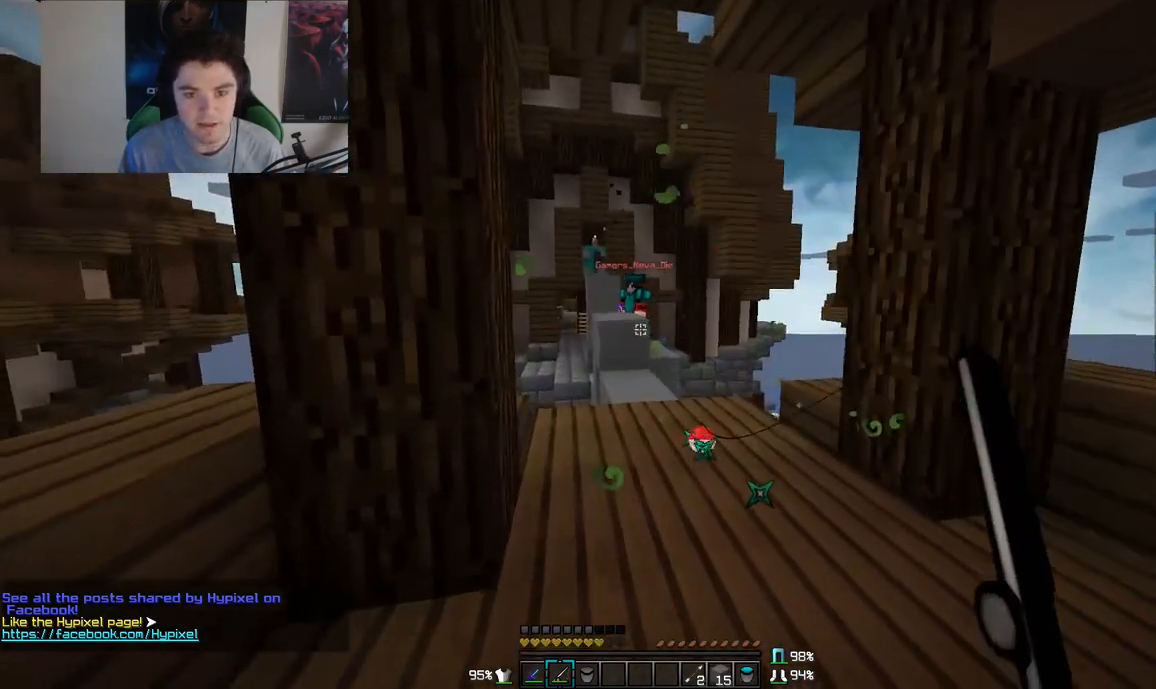
{"keys": ["d"], "mouse": [], "events": [[217, "a", "down"], [350, "mouse_right", "down"], [400, "a", "up"], [467, "d", "down"], [467, "mouse_right", "up"]]}
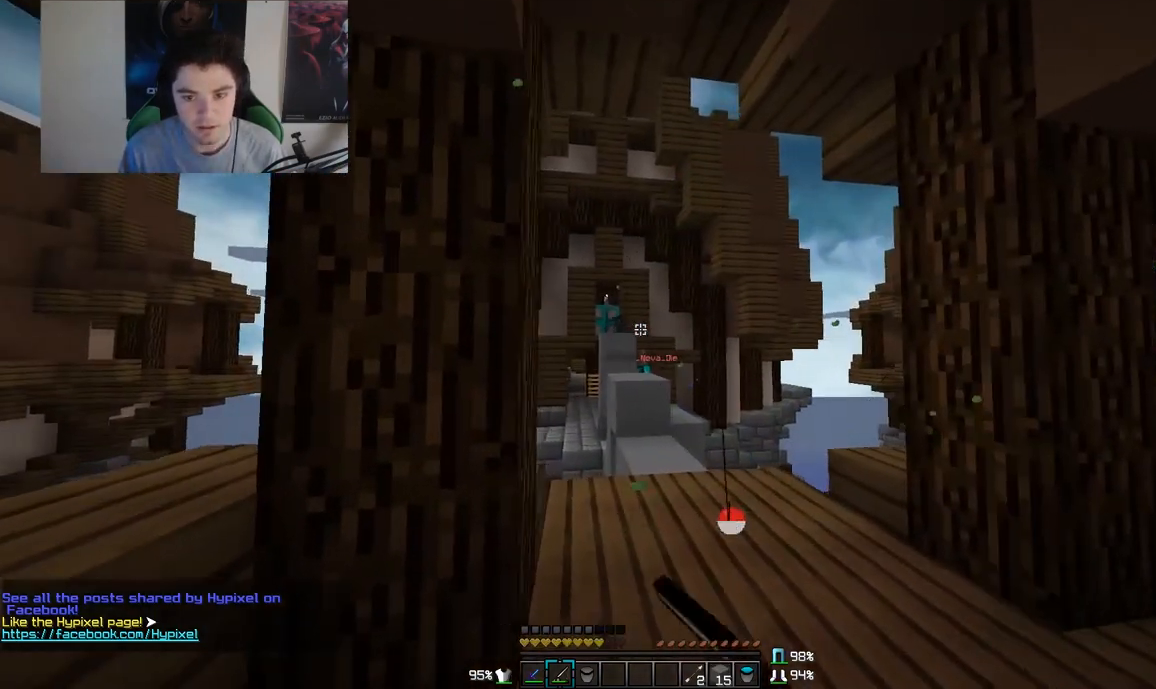
{"keys": [], "mouse": [], "events": [[100, "d", "up"]]}
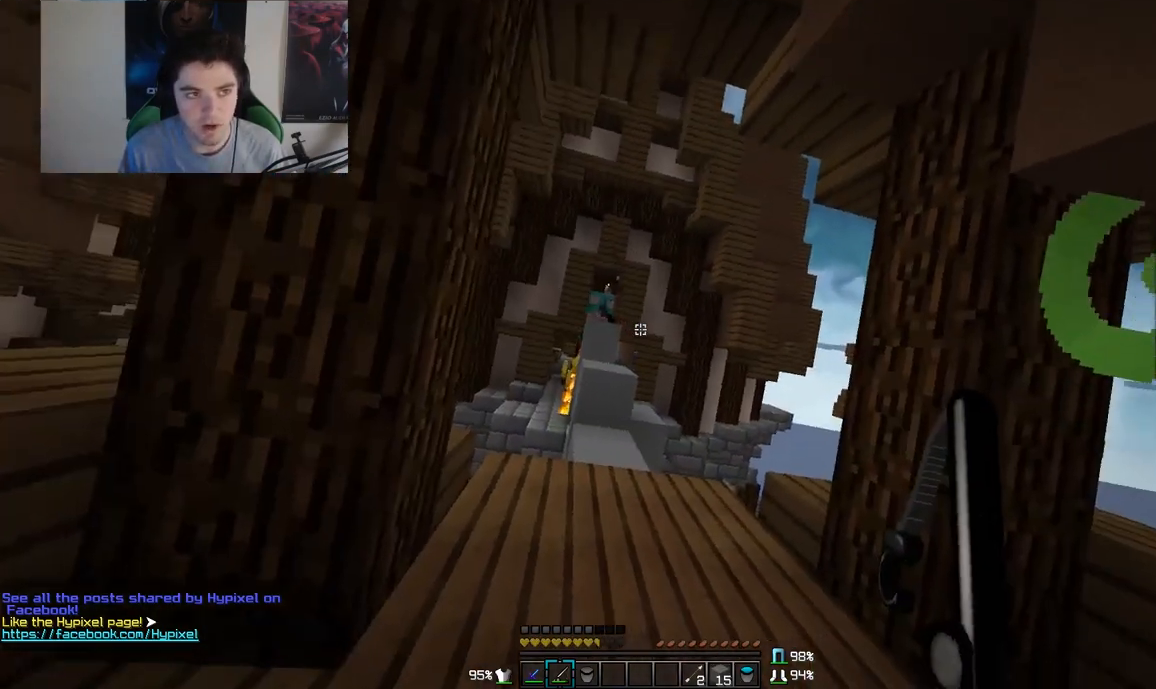
{"keys": [], "mouse": [], "events": []}
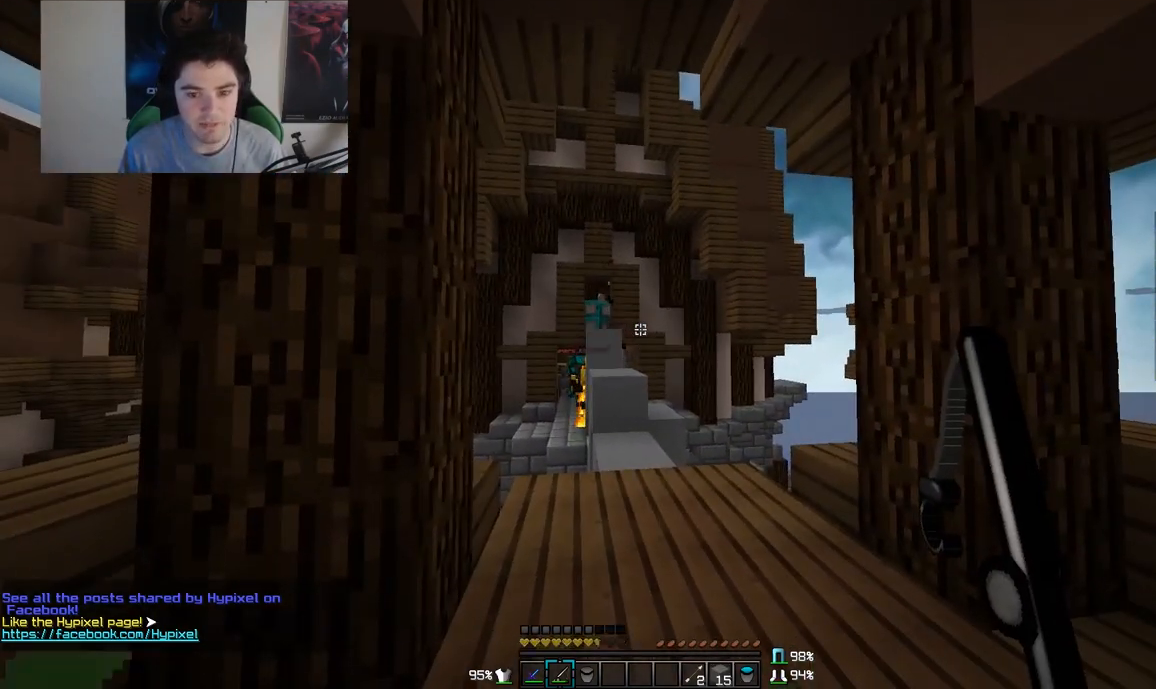
{"keys": [], "mouse": [], "events": []}
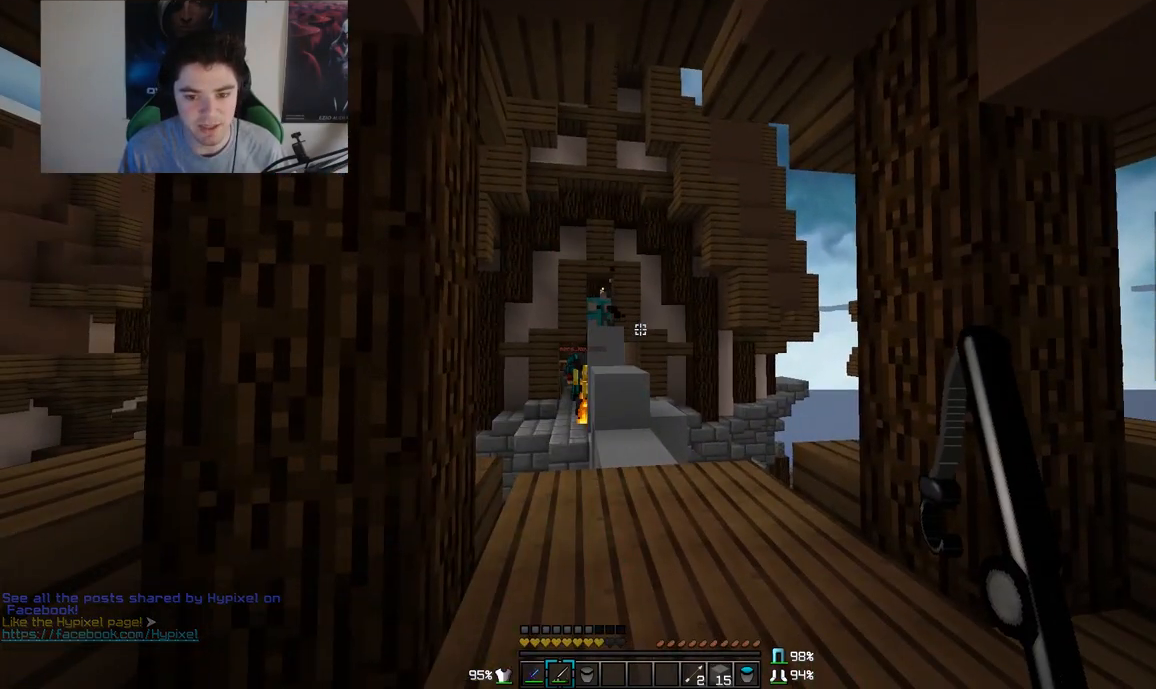
{"keys": [], "mouse": [], "events": [[67, "d", "down"], [217, "w", "down"], [350, "d", "up"], [350, "w", "up"]]}
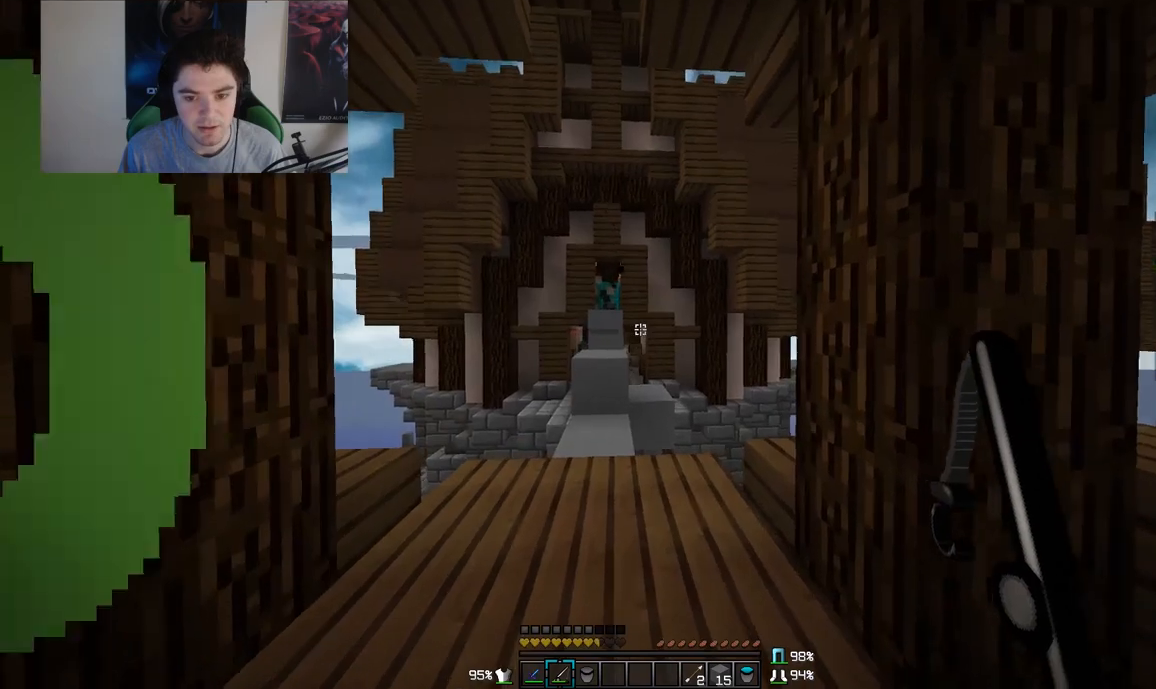
{"keys": [], "mouse": [], "events": []}